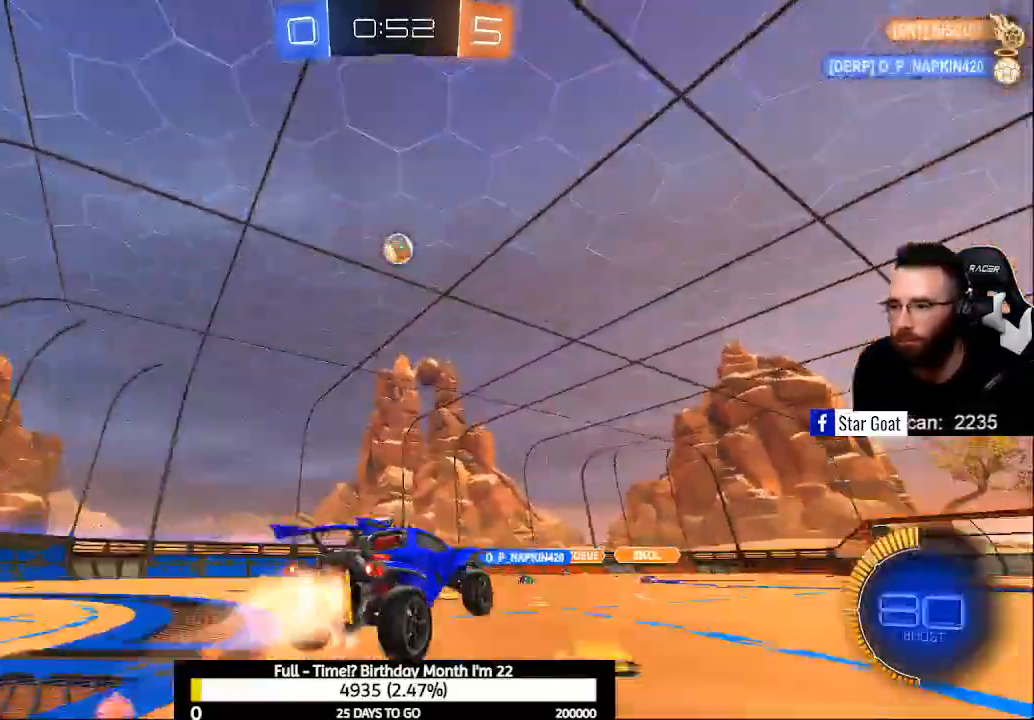
Gameplay with a controller (Xbox layout); each line is a JSON object with the inputs held at the frame after it. "events" lists button and stick changes between this image and that frame as [ms after this image, input, new state], when the widget could be followed in between.
{"buttons": ["R2"], "left_stick": "center", "right_stick": "center", "events": [[67, "A", "up"], [133, "left_stick", "center"], [167, "A", "down"], [267, "left_stick", "left"], [367, "left_stick", "center"], [400, "A", "up"], [467, "B", "up"]]}
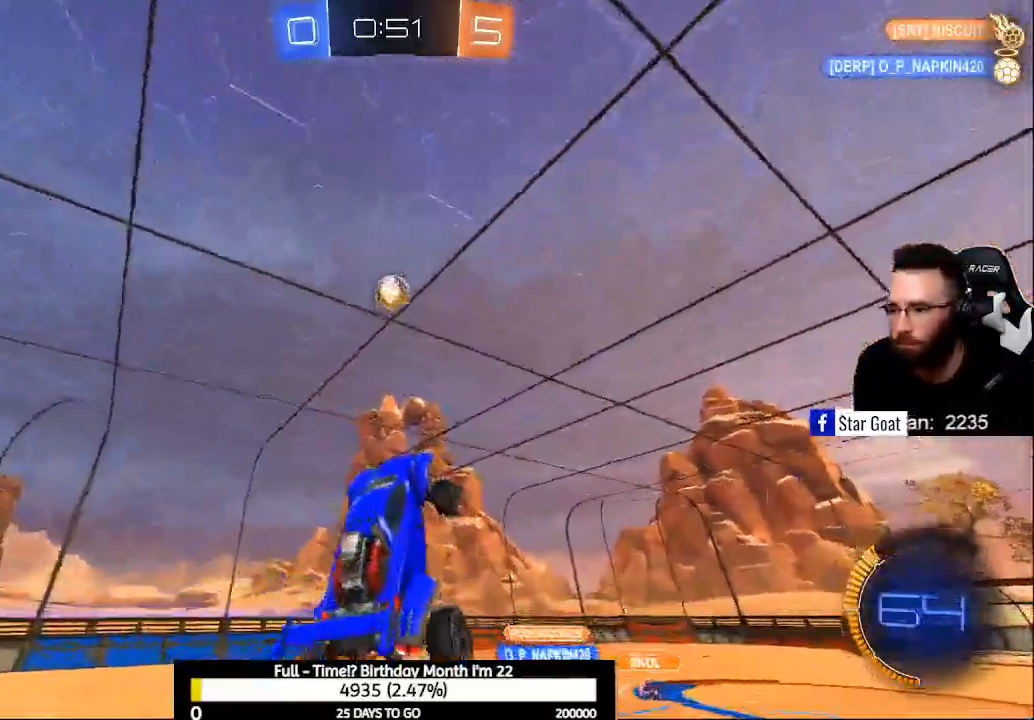
{"buttons": ["B", "R2"], "left_stick": "center", "right_stick": "center", "events": [[33, "left_stick", "up"], [100, "left_stick", "up-left"], [267, "B", "down"], [400, "left_stick", "center"]]}
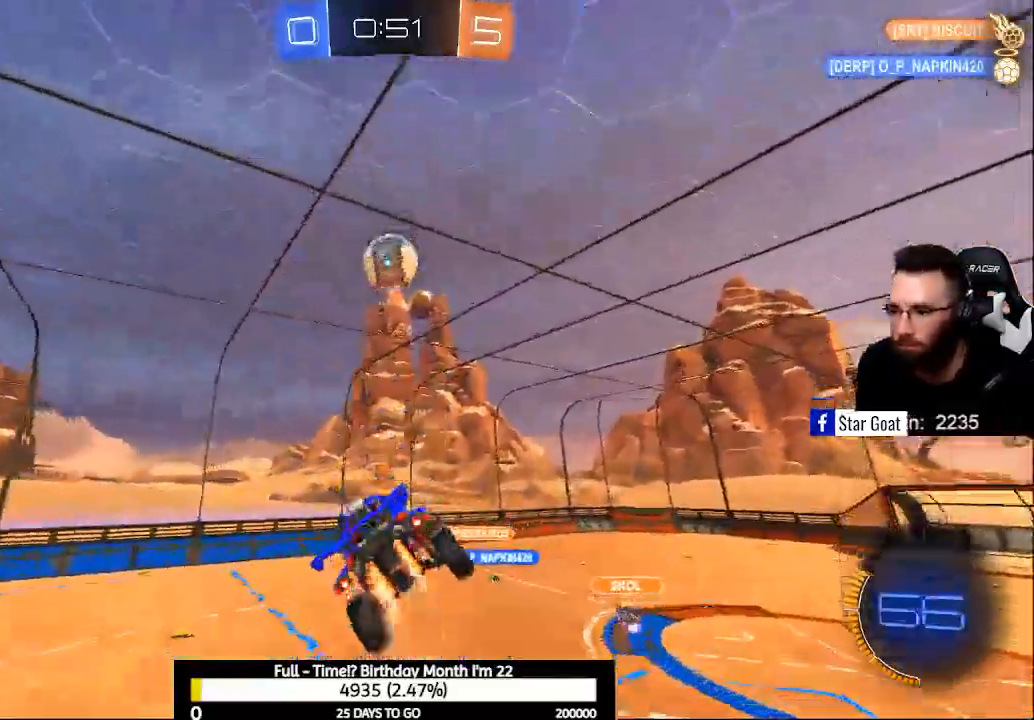
{"buttons": ["B", "L1", "R2"], "left_stick": "center", "right_stick": "center", "events": [[167, "L1", "down"], [167, "left_stick", "down"], [267, "left_stick", "center"]]}
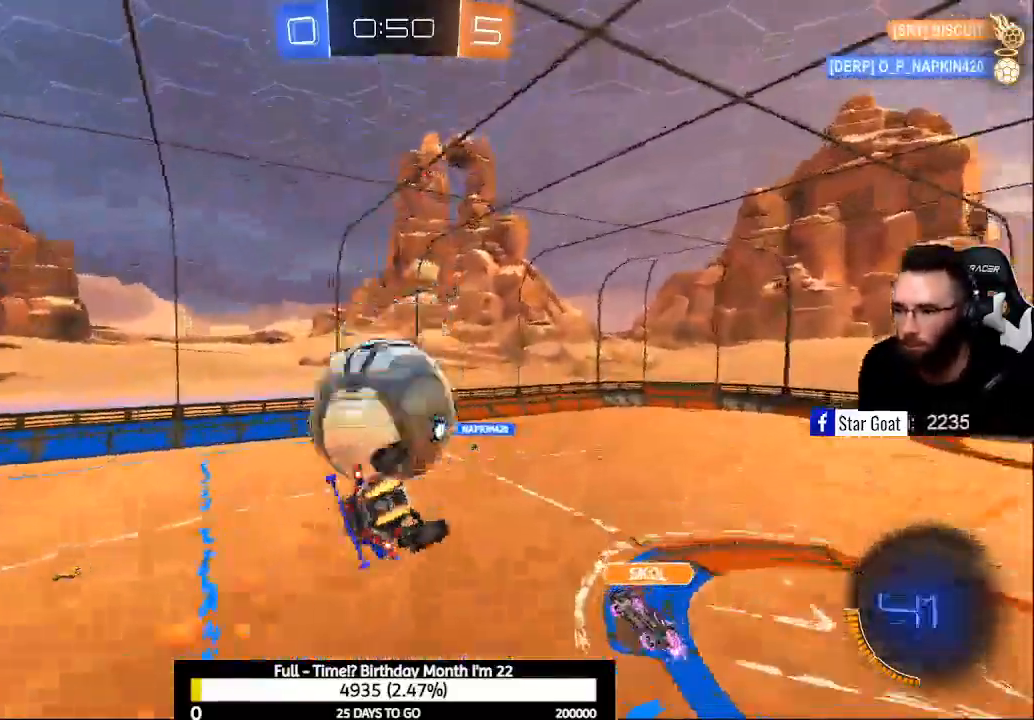
{"buttons": ["L1", "R2"], "left_stick": "down", "right_stick": "center", "events": [[267, "B", "up"], [500, "left_stick", "down"]]}
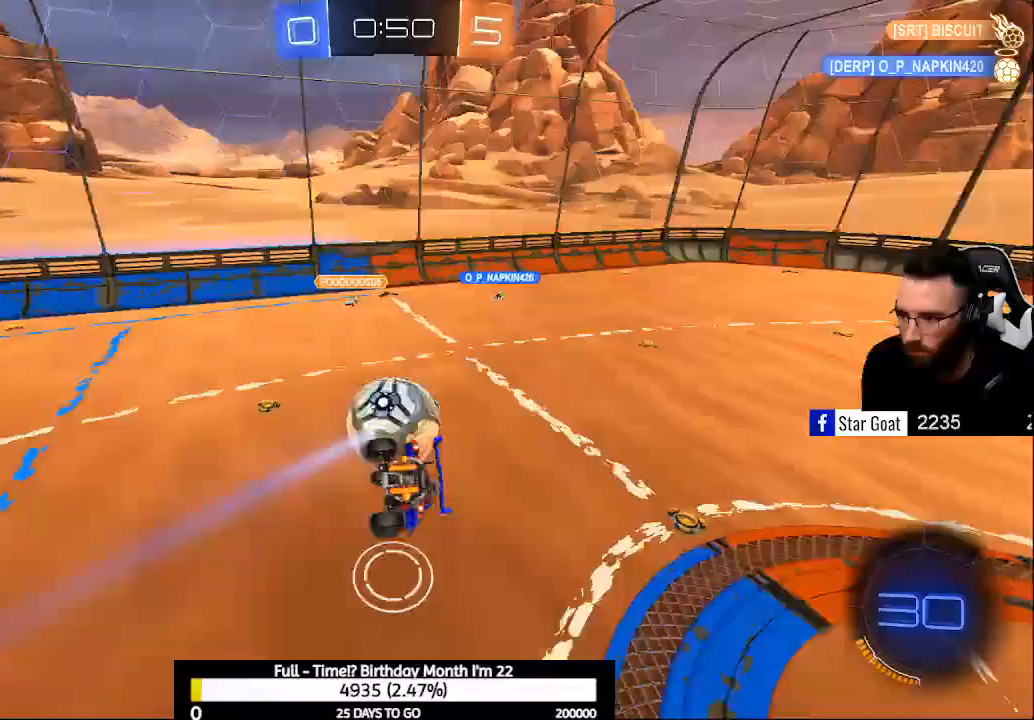
{"buttons": [], "left_stick": "center", "right_stick": "center", "events": [[200, "L1", "up"], [300, "left_stick", "center"], [367, "R2", "up"]]}
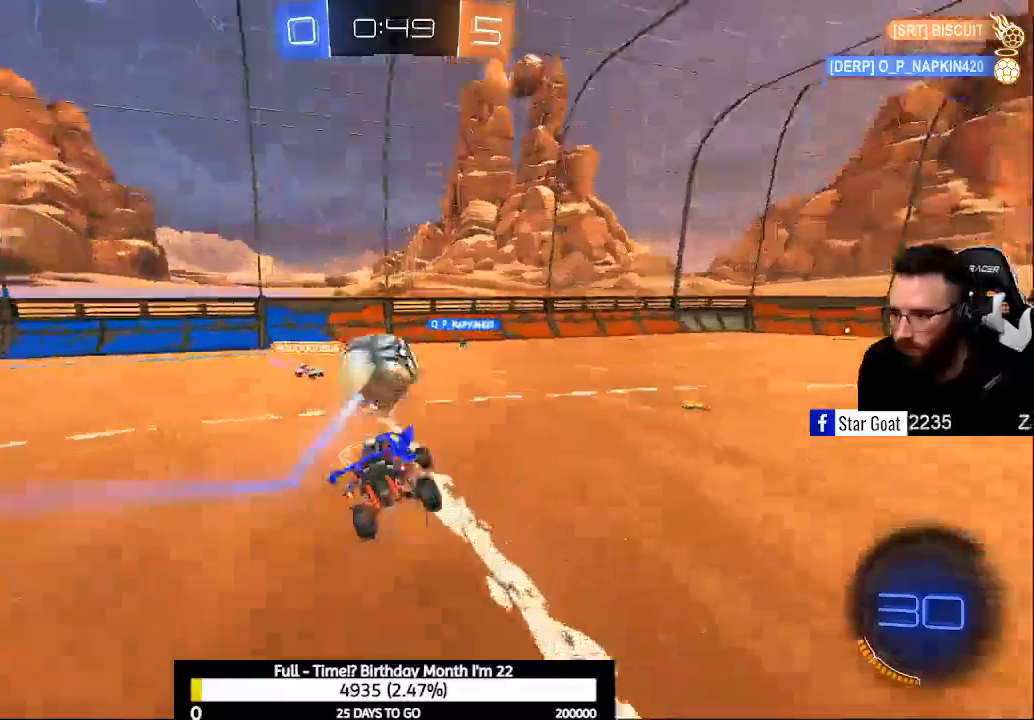
{"buttons": ["R2"], "left_stick": "right", "right_stick": "center", "events": [[33, "R1", "down"], [33, "left_stick", "right"], [133, "R1", "up"], [300, "R2", "down"], [333, "X", "down"], [433, "X", "up"]]}
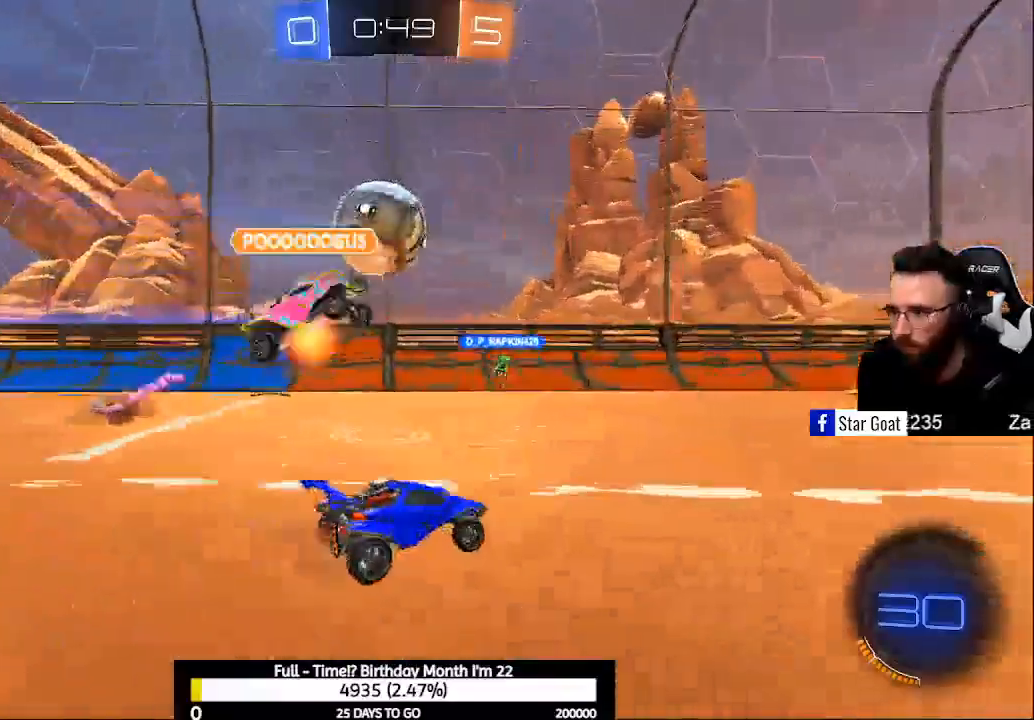
{"buttons": ["R2"], "left_stick": "right", "right_stick": "center", "events": []}
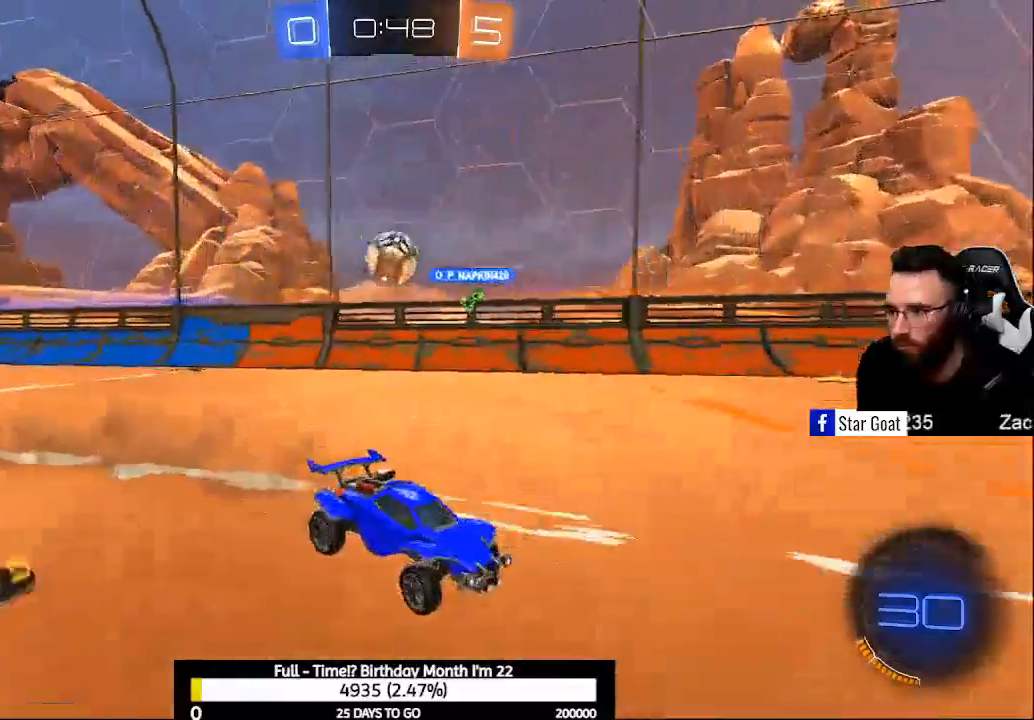
{"buttons": ["R2"], "left_stick": "left", "right_stick": "center", "events": [[200, "L2", "down"], [233, "R2", "up"], [267, "left_stick", "center"], [400, "R2", "down"], [433, "L2", "up"], [500, "left_stick", "left"]]}
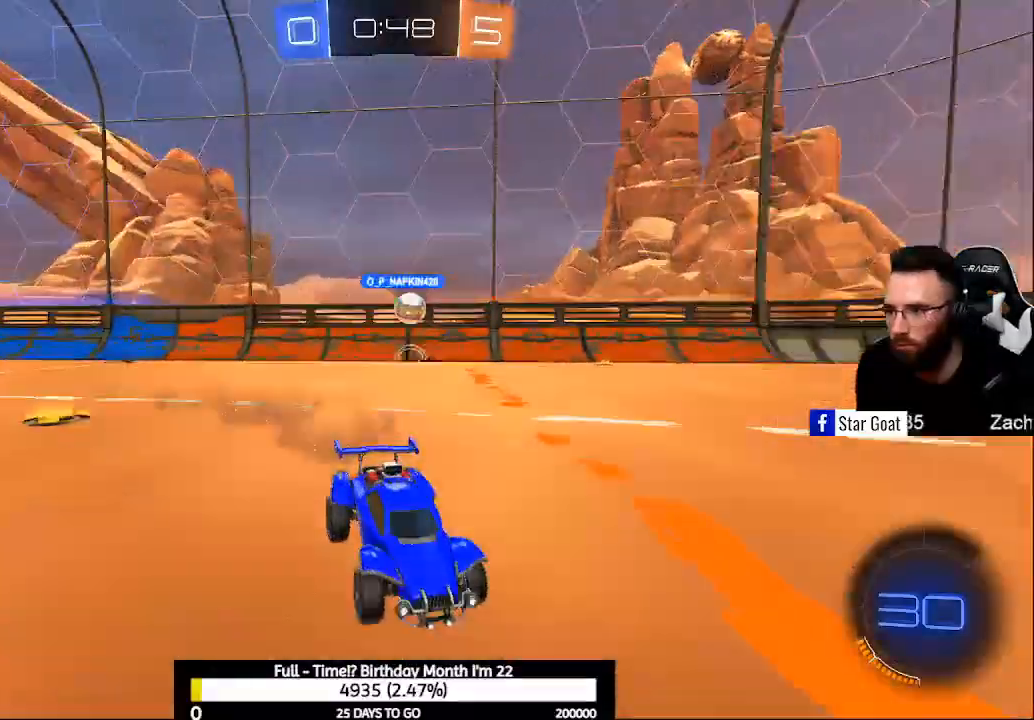
{"buttons": ["R2"], "left_stick": "center", "right_stick": "center", "events": [[133, "R2", "up"], [167, "left_stick", "center"], [233, "left_stick", "down-right"], [300, "R2", "down"], [333, "Y", "down"], [367, "left_stick", "center"], [433, "Y", "up"]]}
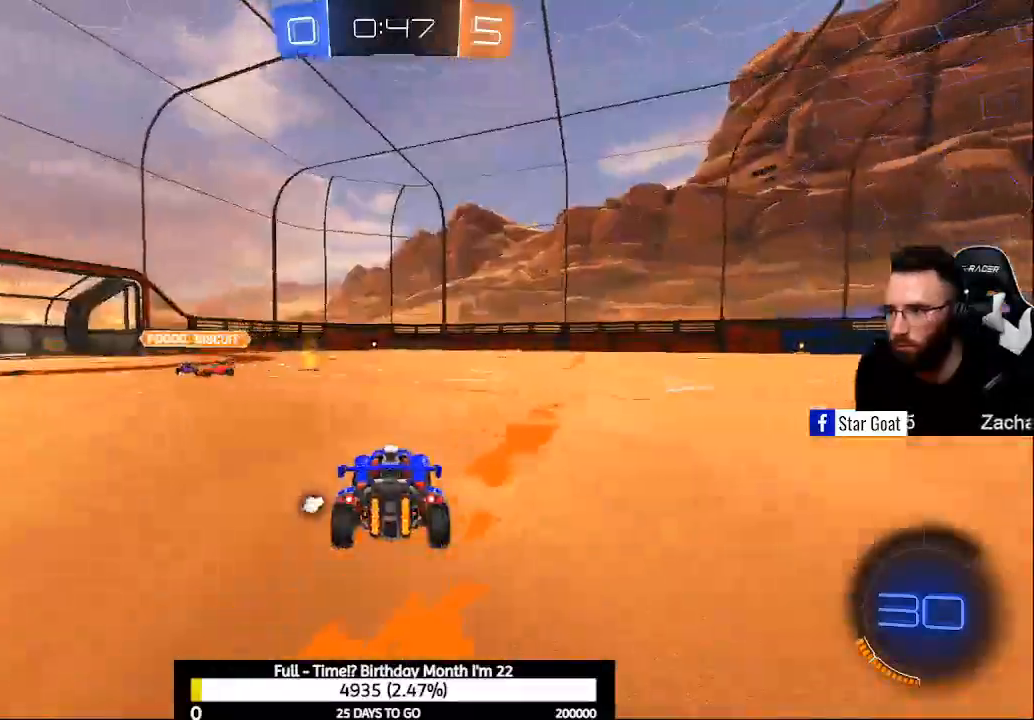
{"buttons": ["R2"], "left_stick": "center", "right_stick": "center", "events": [[67, "left_stick", "left"], [400, "left_stick", "center"]]}
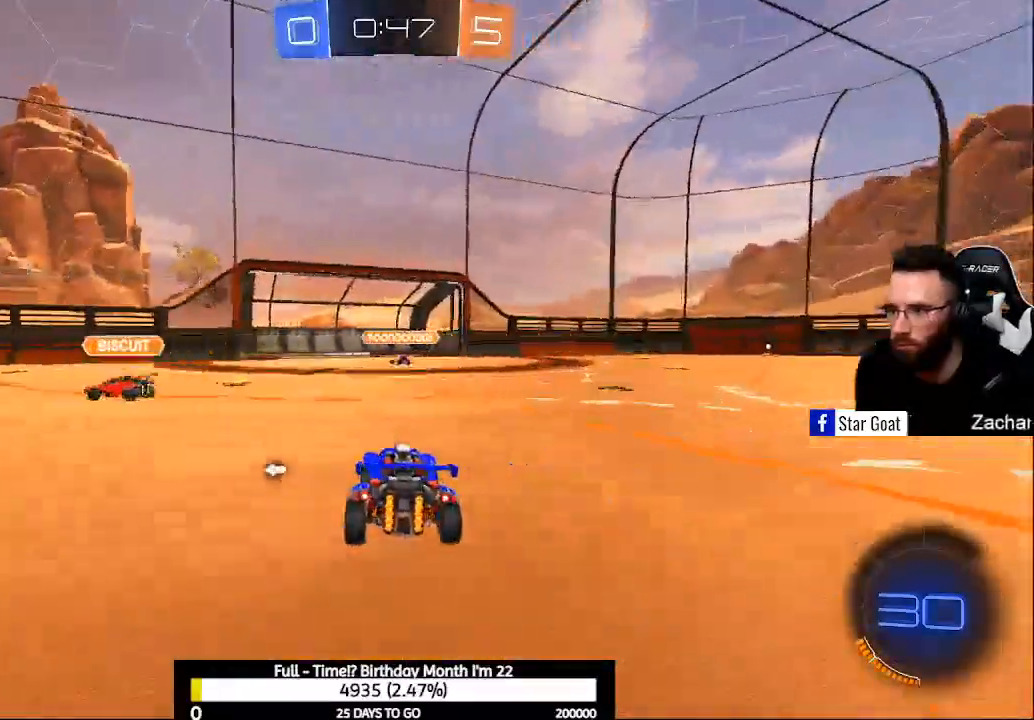
{"buttons": ["R2"], "left_stick": "down-right", "right_stick": "center", "events": [[133, "Y", "down"], [167, "left_stick", "down-right"], [233, "Y", "up"]]}
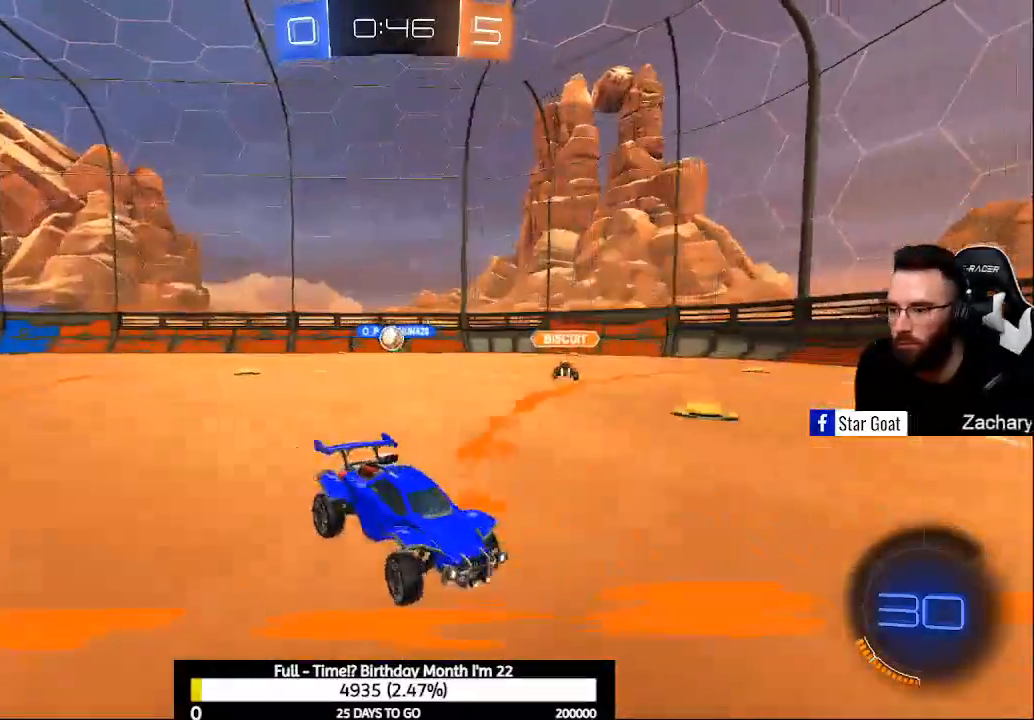
{"buttons": ["R2"], "left_stick": "down-right", "right_stick": "center", "events": []}
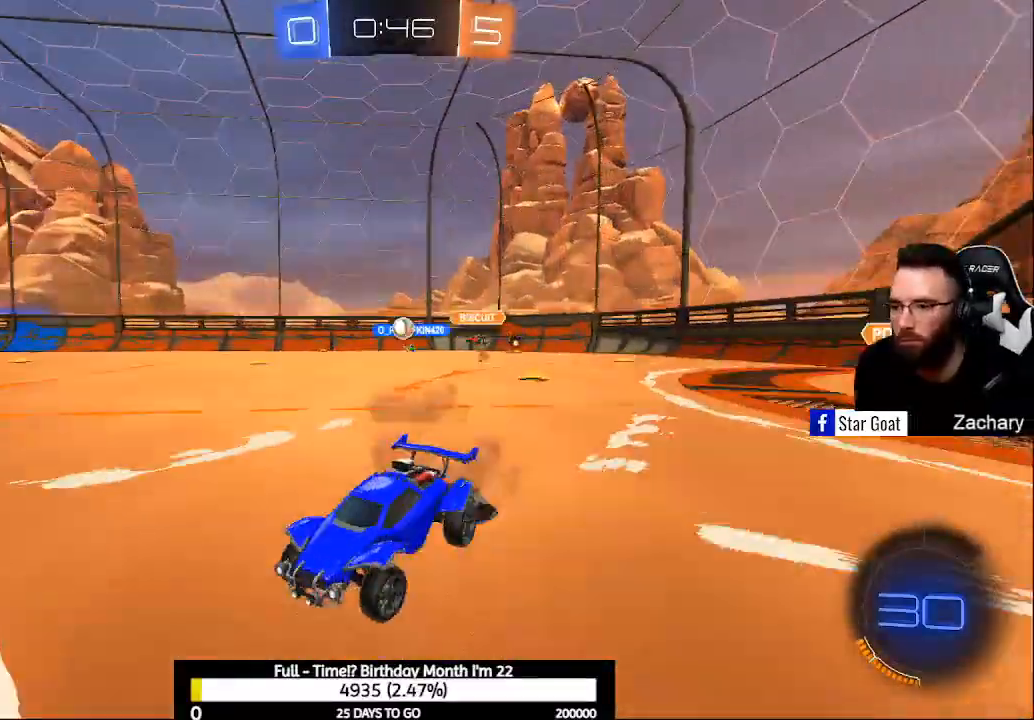
{"buttons": ["R2"], "left_stick": "center", "right_stick": "center", "events": [[33, "left_stick", "center"]]}
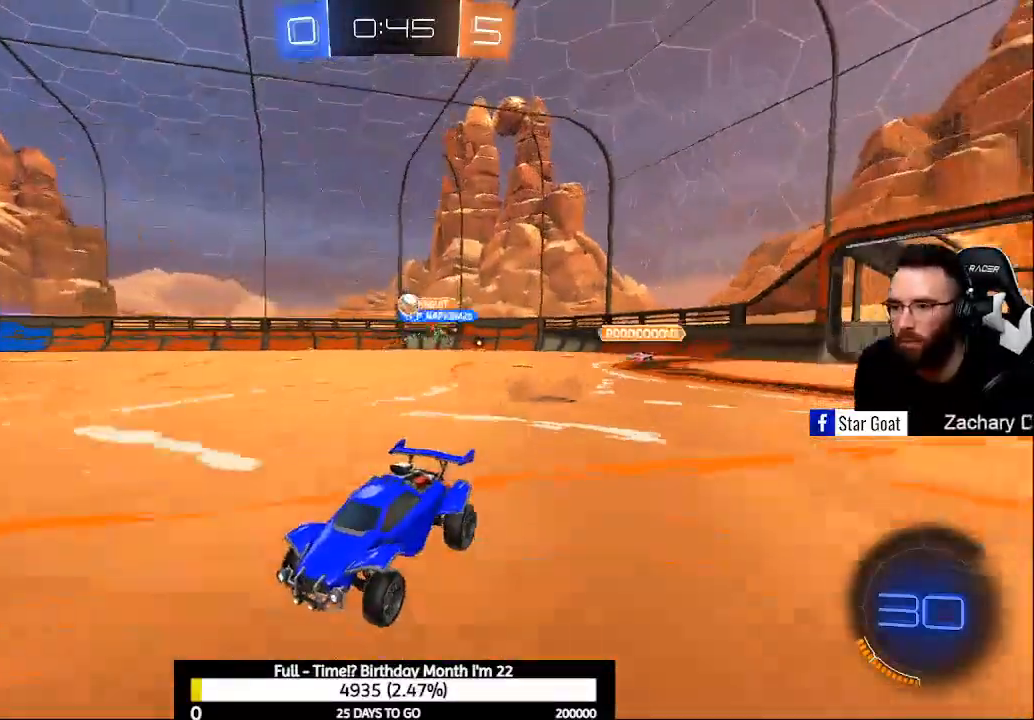
{"buttons": ["R2"], "left_stick": "center", "right_stick": "center", "events": [[100, "left_stick", "down-right"], [167, "X", "down"], [300, "left_stick", "center"], [333, "X", "up"]]}
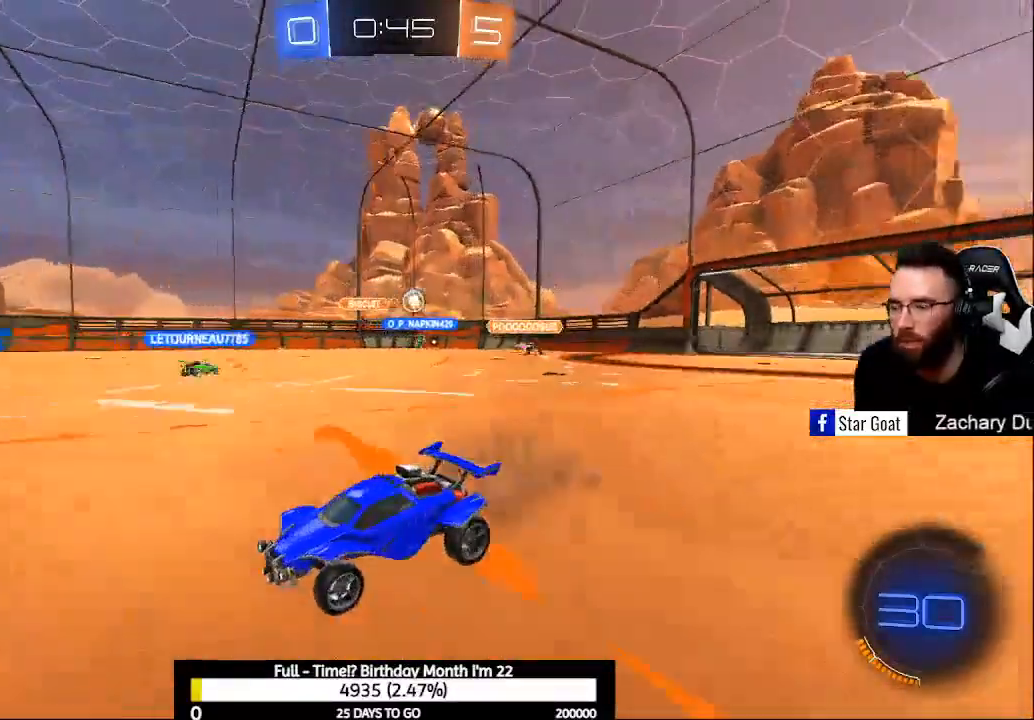
{"buttons": ["R2"], "left_stick": "right", "right_stick": "center", "events": [[500, "left_stick", "right"]]}
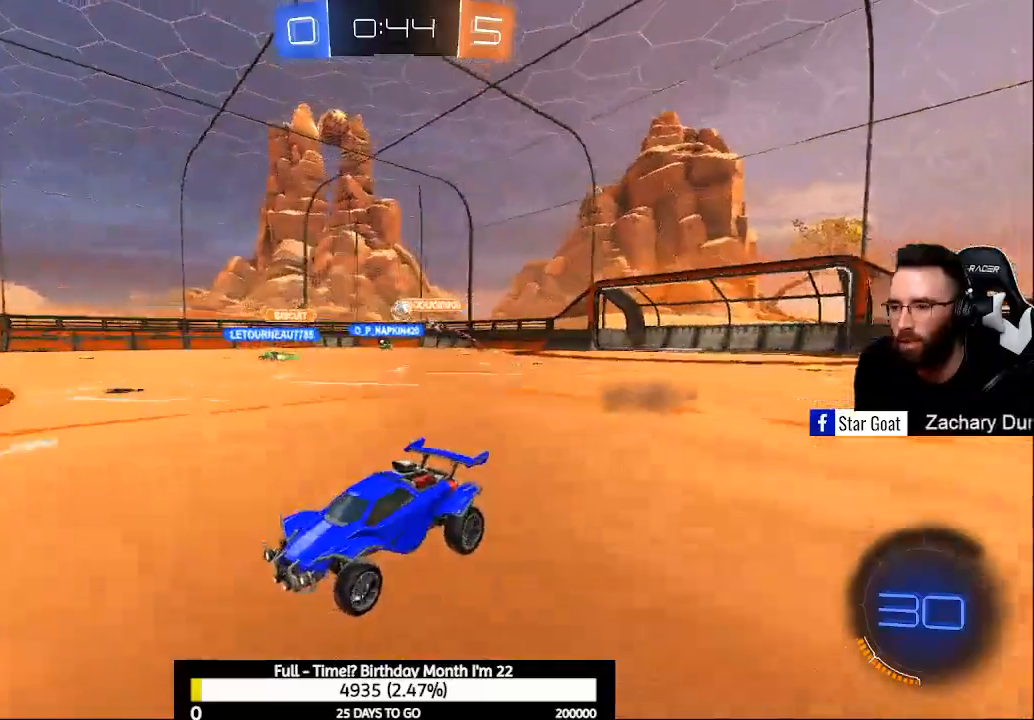
{"buttons": ["R2"], "left_stick": "center", "right_stick": "center", "events": [[300, "left_stick", "center"], [333, "Y", "down"], [433, "Y", "up"]]}
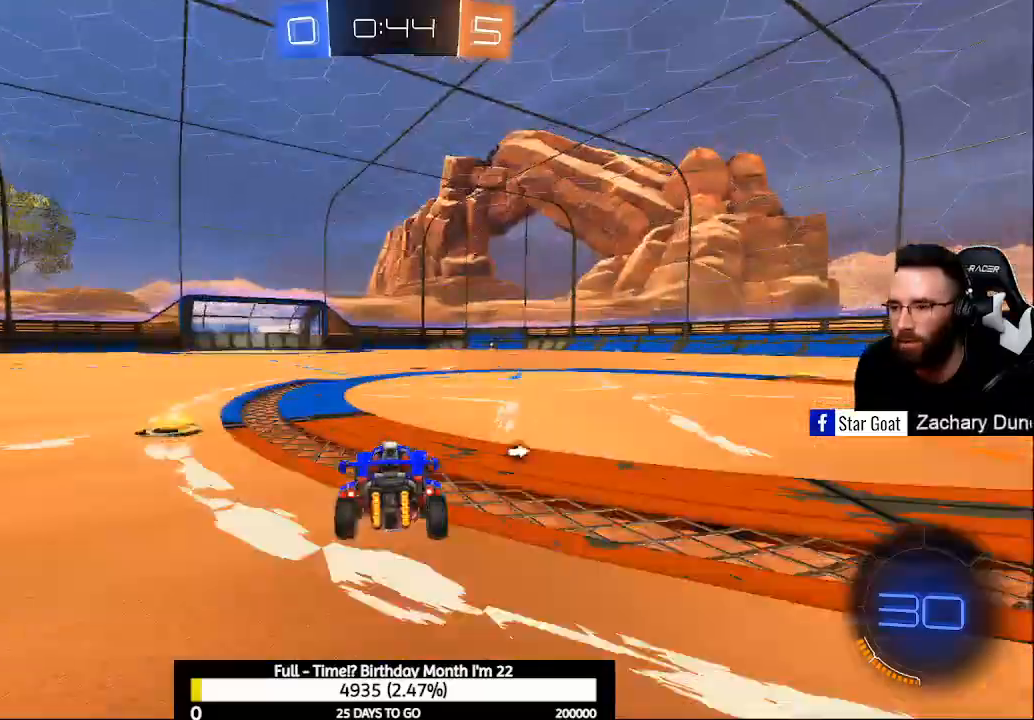
{"buttons": ["Y", "R2"], "left_stick": "center", "right_stick": "center", "events": [[467, "Y", "down"]]}
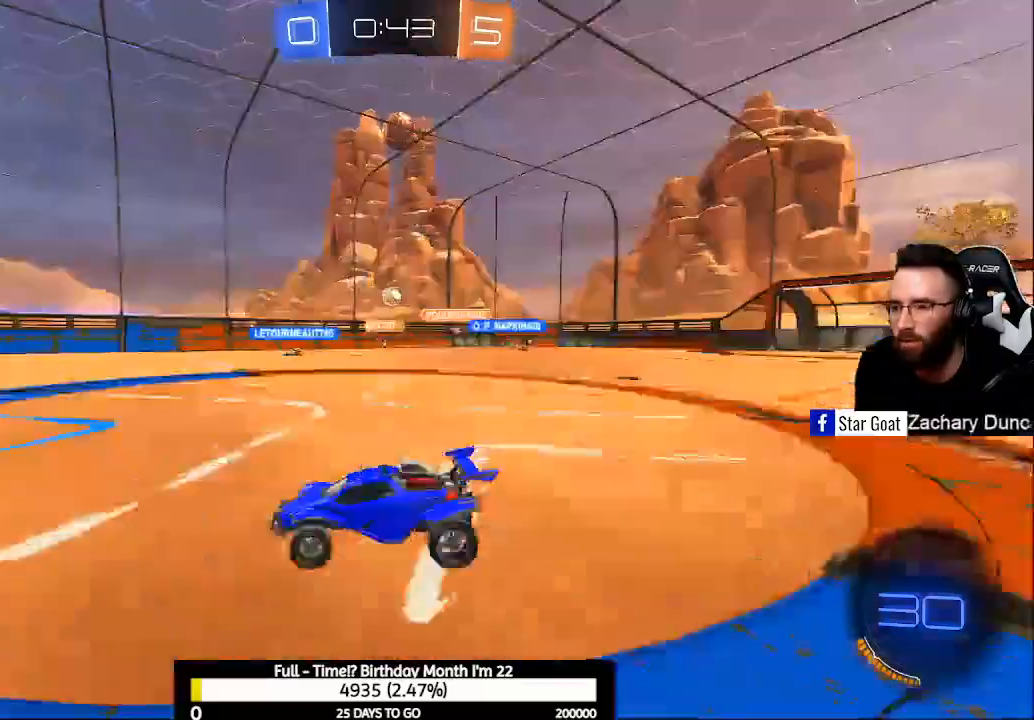
{"buttons": ["R2"], "left_stick": "center", "right_stick": "center", "events": [[67, "Y", "up"]]}
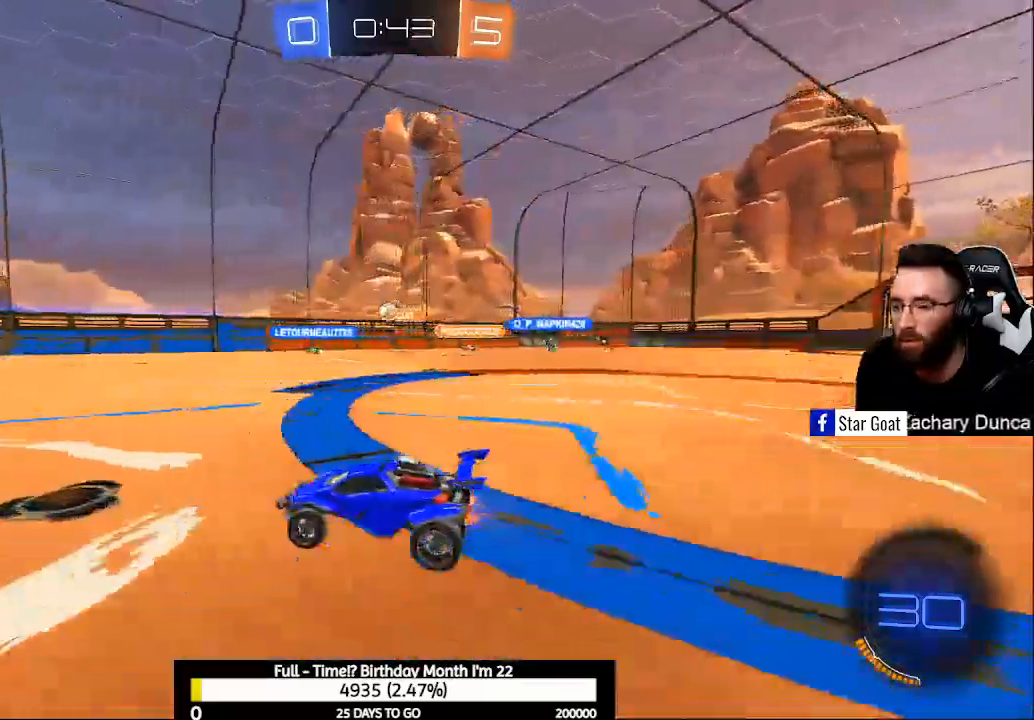
{"buttons": ["R2"], "left_stick": "left", "right_stick": "center", "events": [[400, "left_stick", "left"]]}
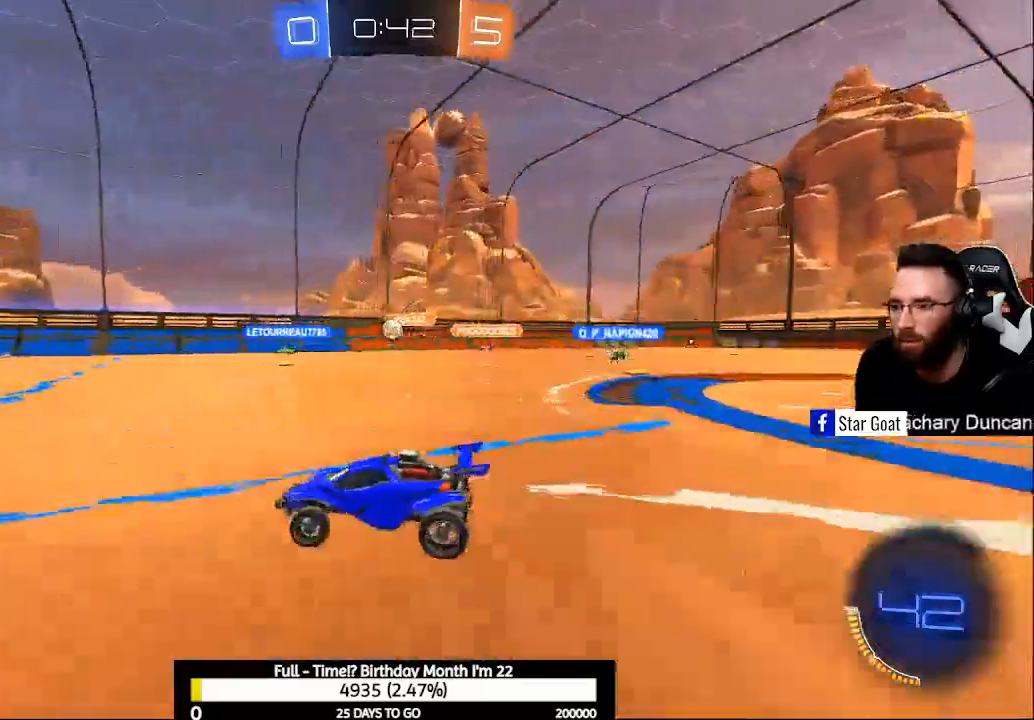
{"buttons": ["R2"], "left_stick": "center", "right_stick": "center", "events": [[167, "left_stick", "up-left"], [400, "left_stick", "center"]]}
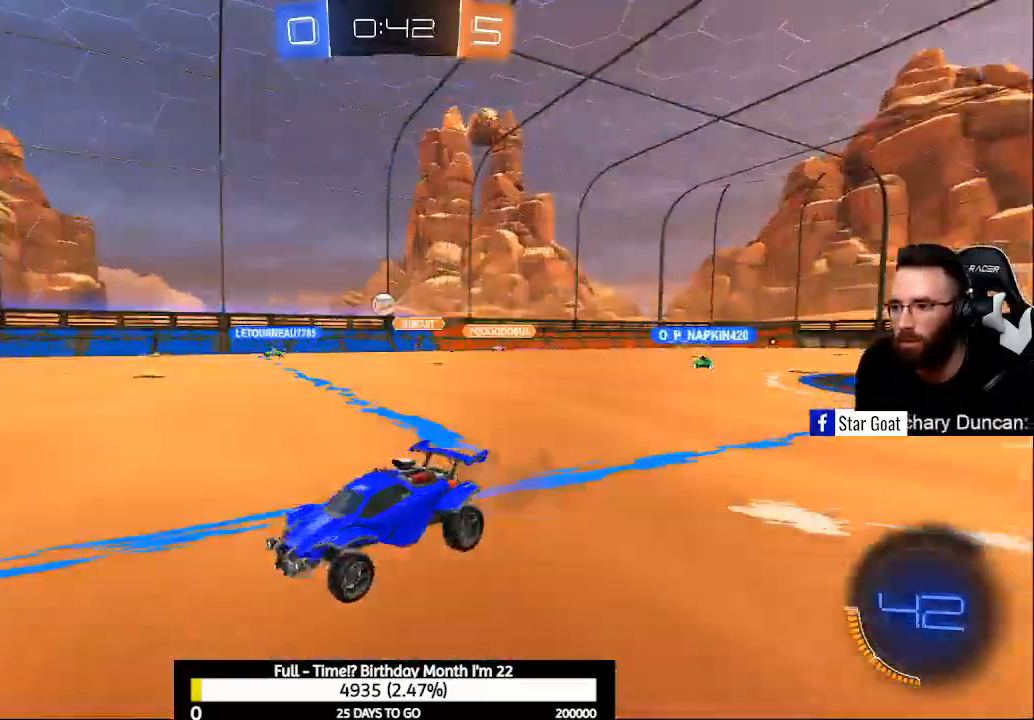
{"buttons": ["R2"], "left_stick": "center", "right_stick": "center", "events": [[100, "Y", "down"], [167, "Y", "up"], [367, "Y", "down"], [433, "Y", "up"]]}
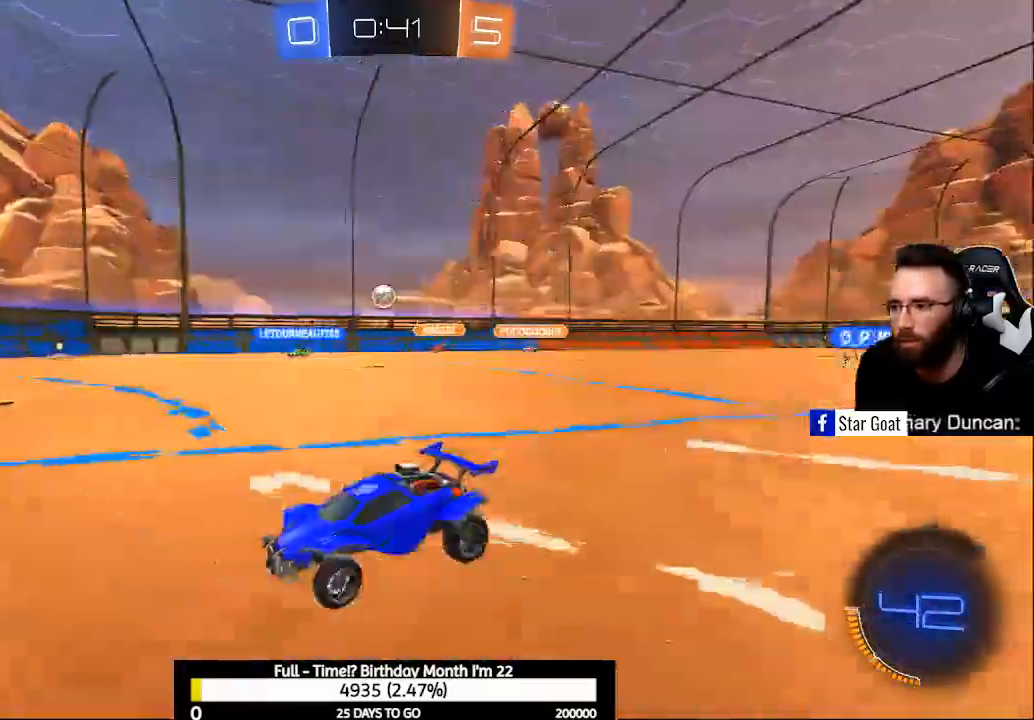
{"buttons": ["R2"], "left_stick": "center", "right_stick": "center", "events": []}
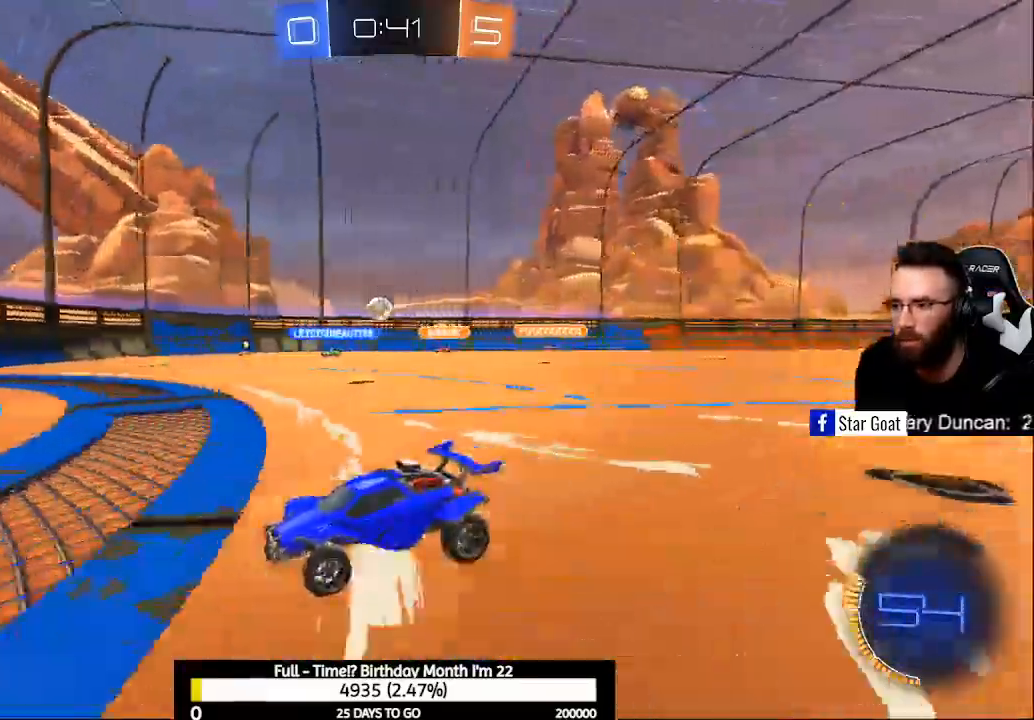
{"buttons": ["X", "R2"], "left_stick": "center", "right_stick": "center", "events": [[467, "X", "down"]]}
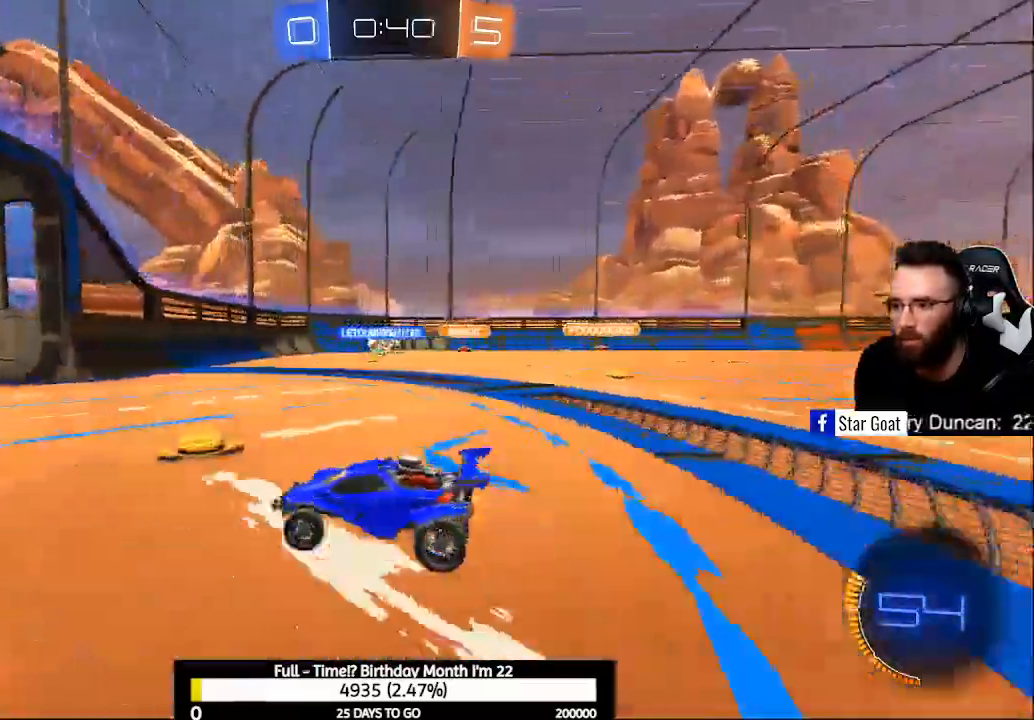
{"buttons": [], "left_stick": "center", "right_stick": "center", "events": [[100, "X", "up"], [400, "R2", "up"]]}
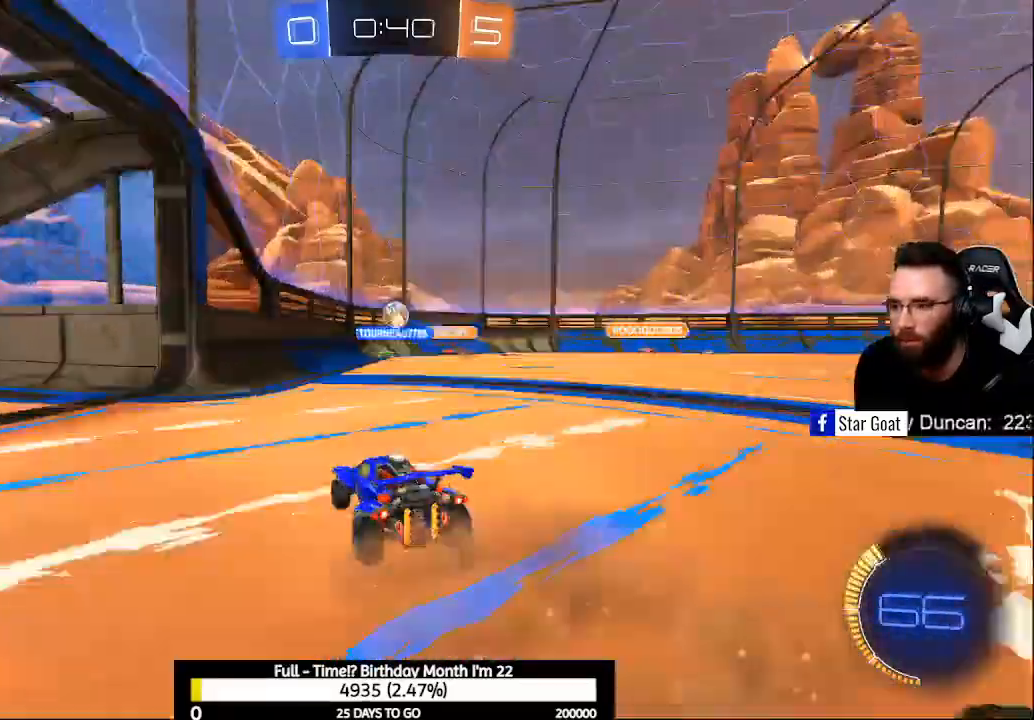
{"buttons": ["R2"], "left_stick": "center", "right_stick": "center", "events": [[167, "R2", "down"]]}
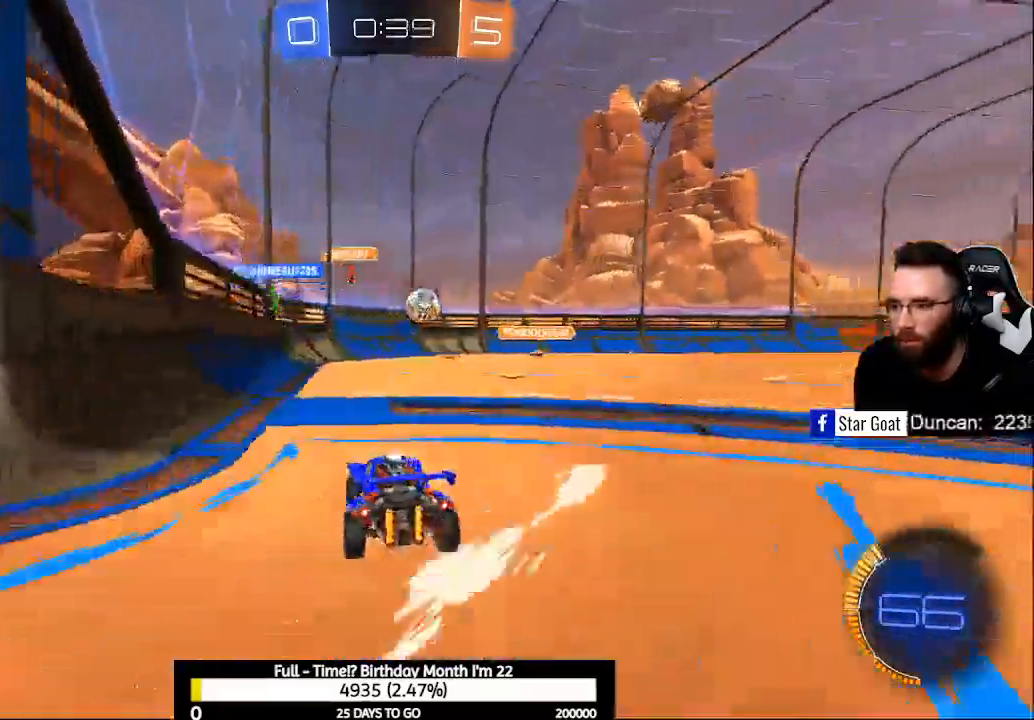
{"buttons": ["B", "R2"], "left_stick": "center", "right_stick": "center", "events": [[167, "B", "down"], [267, "A", "down"], [267, "left_stick", "down"], [367, "left_stick", "center"], [433, "A", "up"]]}
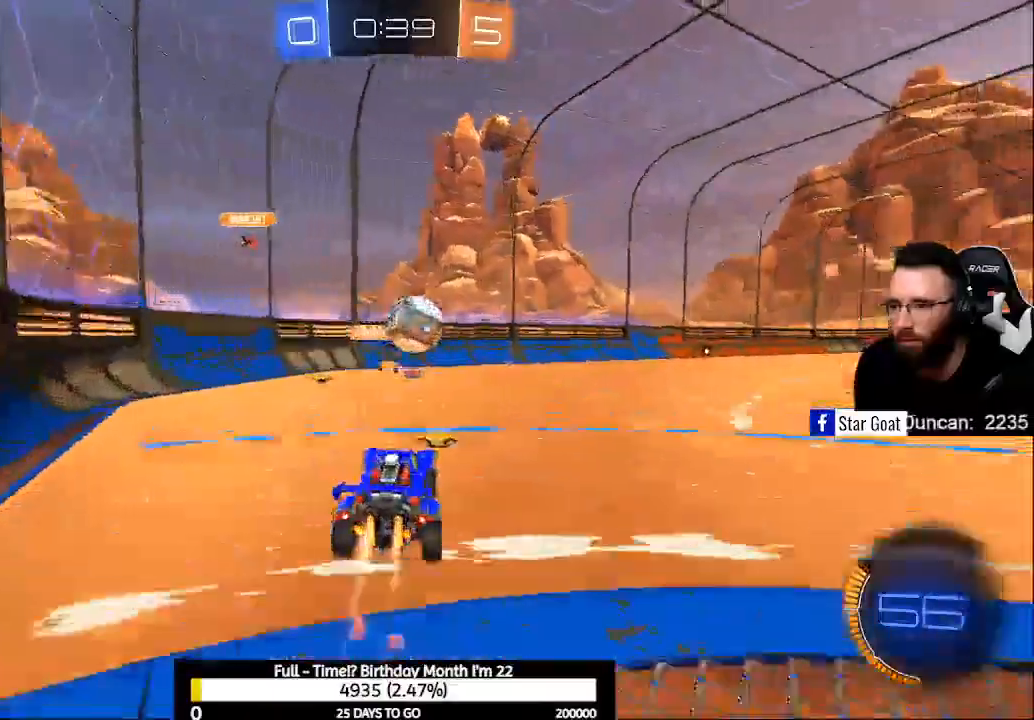
{"buttons": [], "left_stick": "center", "right_stick": "center", "events": [[67, "B", "up"], [200, "R2", "up"], [233, "A", "down"], [500, "A", "up"]]}
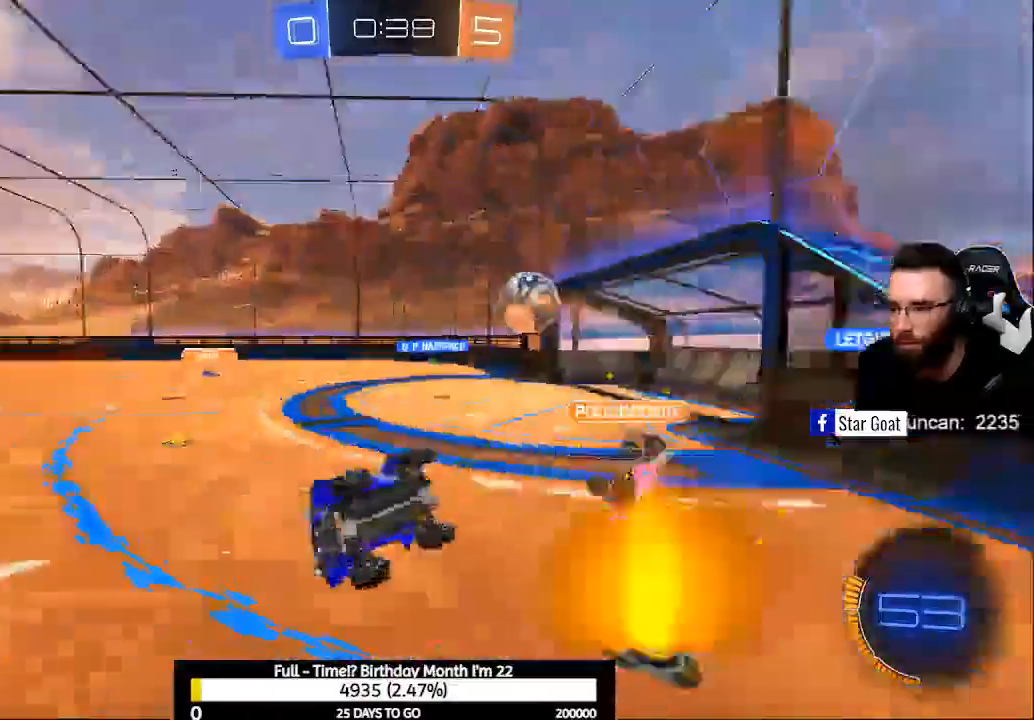
{"buttons": [], "left_stick": "center", "right_stick": "center", "events": []}
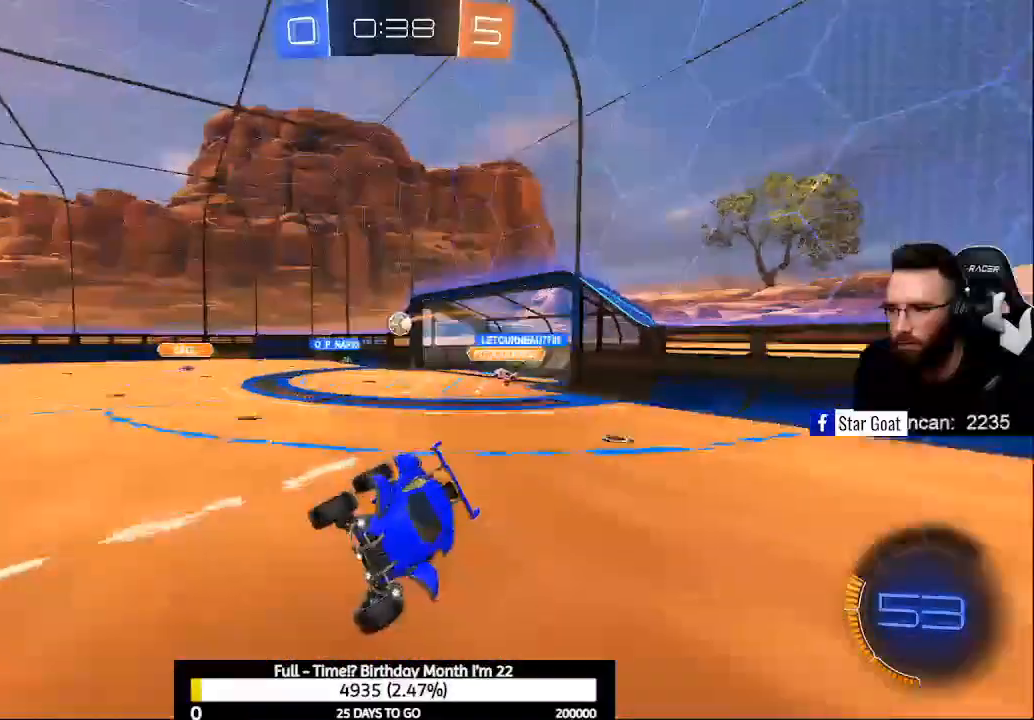
{"buttons": ["R2"], "left_stick": "center", "right_stick": "center", "events": [[233, "R2", "down"]]}